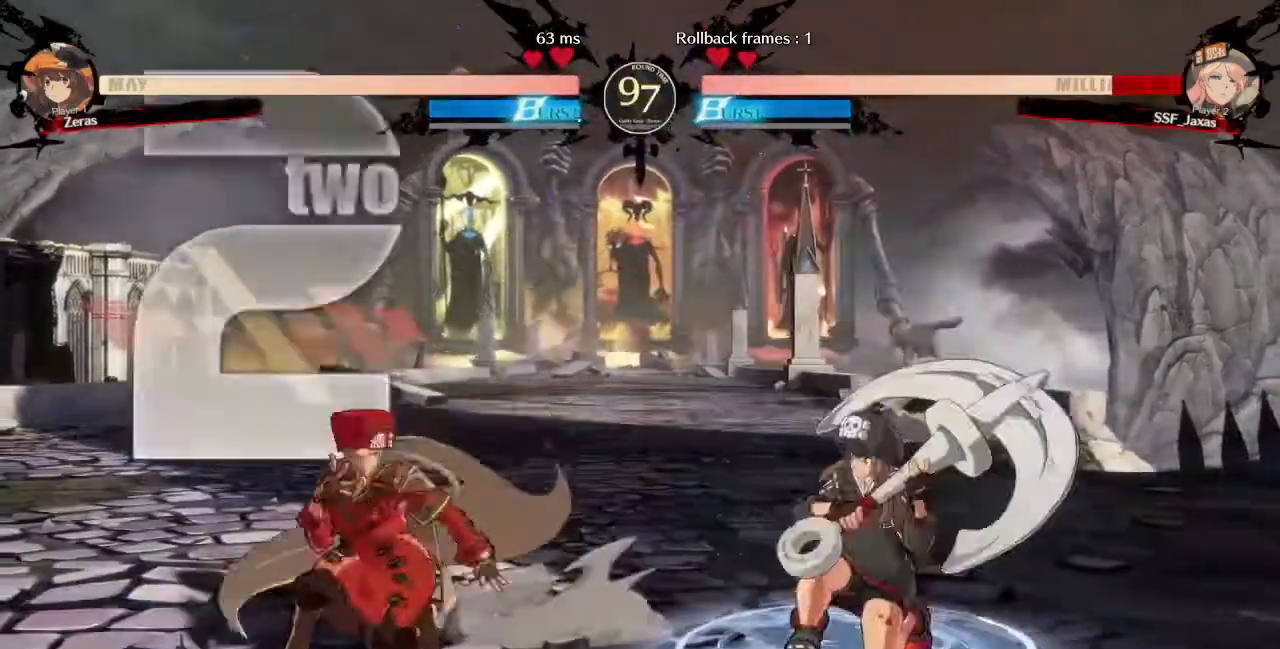
Gameplay with a controller (arcade stick); each line is a JSON object with the inputs held at the frame after it (dt_ms = milliseconds from this image to that frame). "events" lists button and stick changes between this image and that frame as [ms after this image, input, new state], when the widget could be followed in between. Not read: L3 R3 SELECT START.
{"dt_ms": 480, "buttons": ["L1", "DPAD_UP", "DPAD_LEFT"], "events": [[440, "DPAD_UP", "down"], [440, "L1", "down"]]}
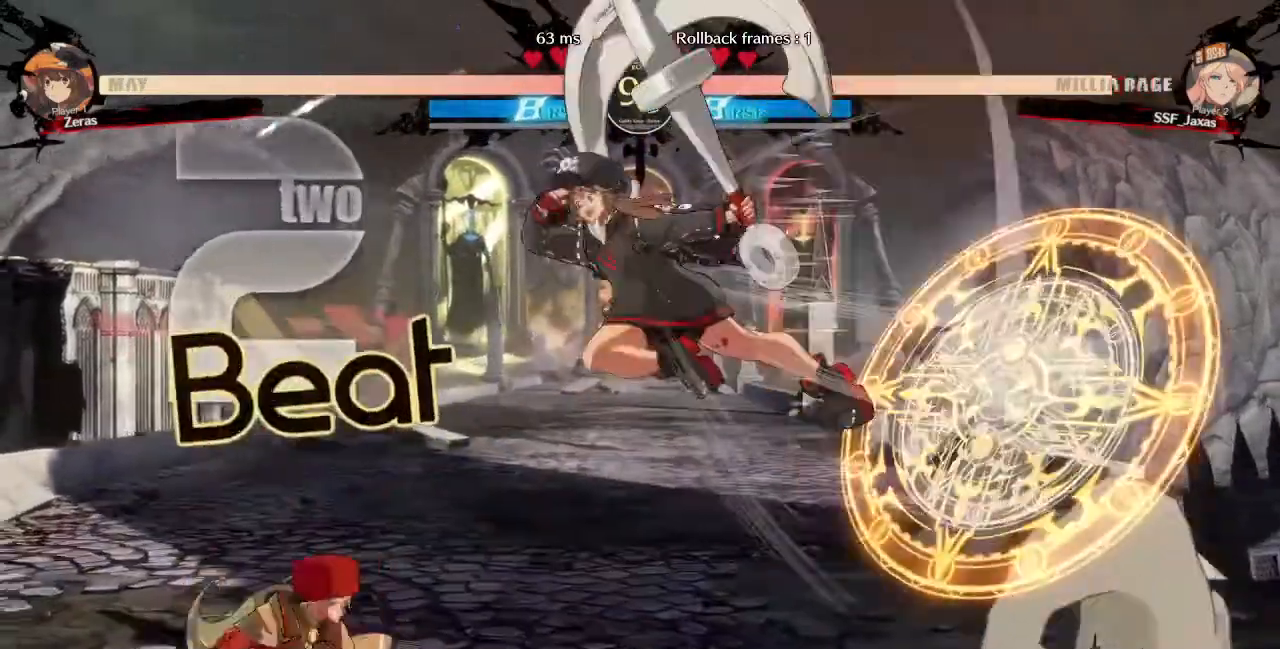
{"dt_ms": 1000, "buttons": ["DPAD_DOWN", "DPAD_LEFT"]}
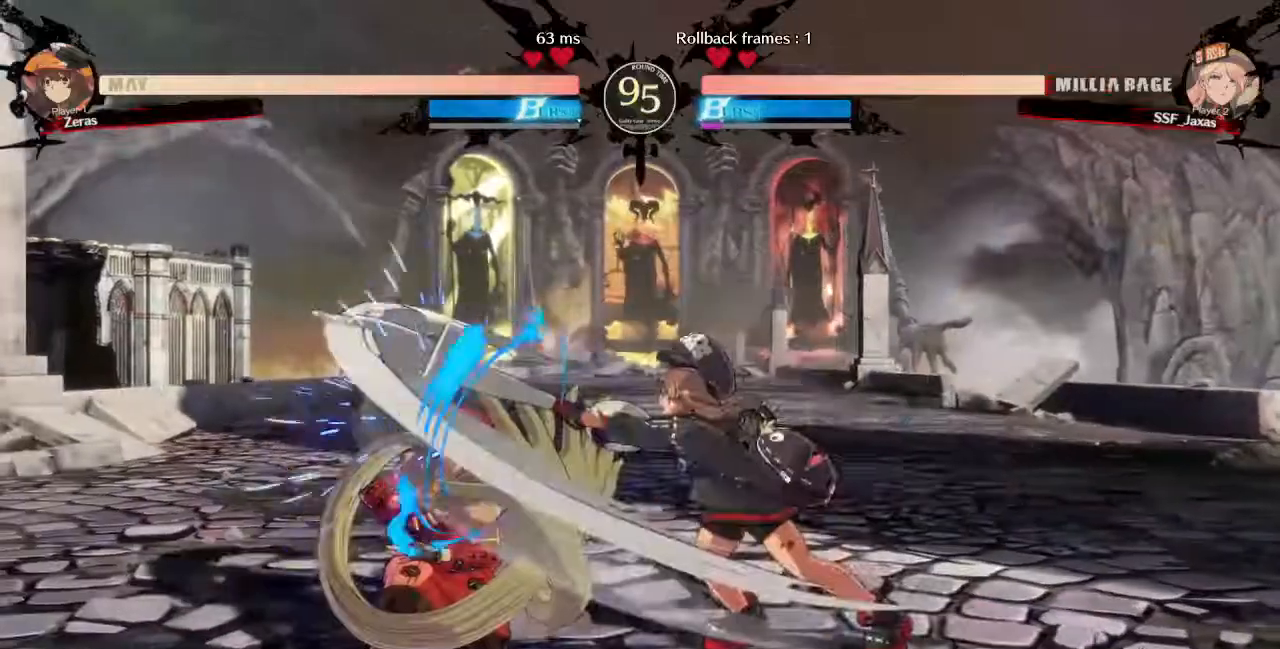
{"dt_ms": 520, "buttons": ["DPAD_DOWN", "DPAD_LEFT"], "events": []}
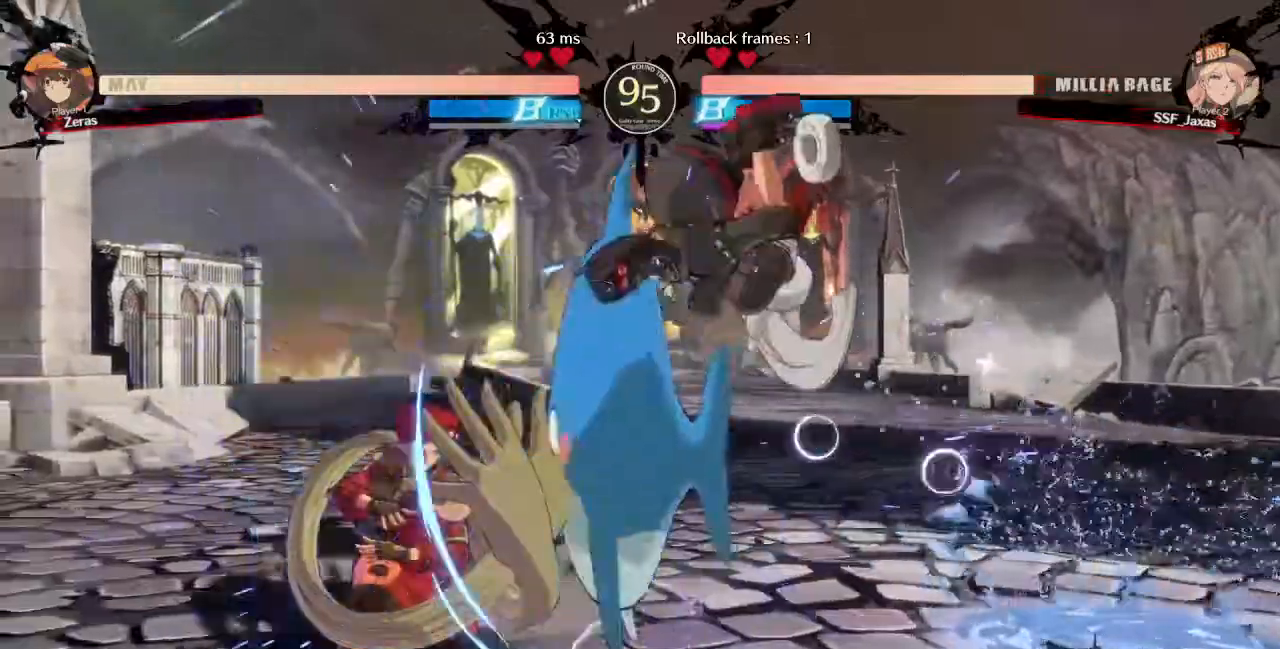
{"dt_ms": 480, "buttons": ["R2", "DPAD_DOWN"]}